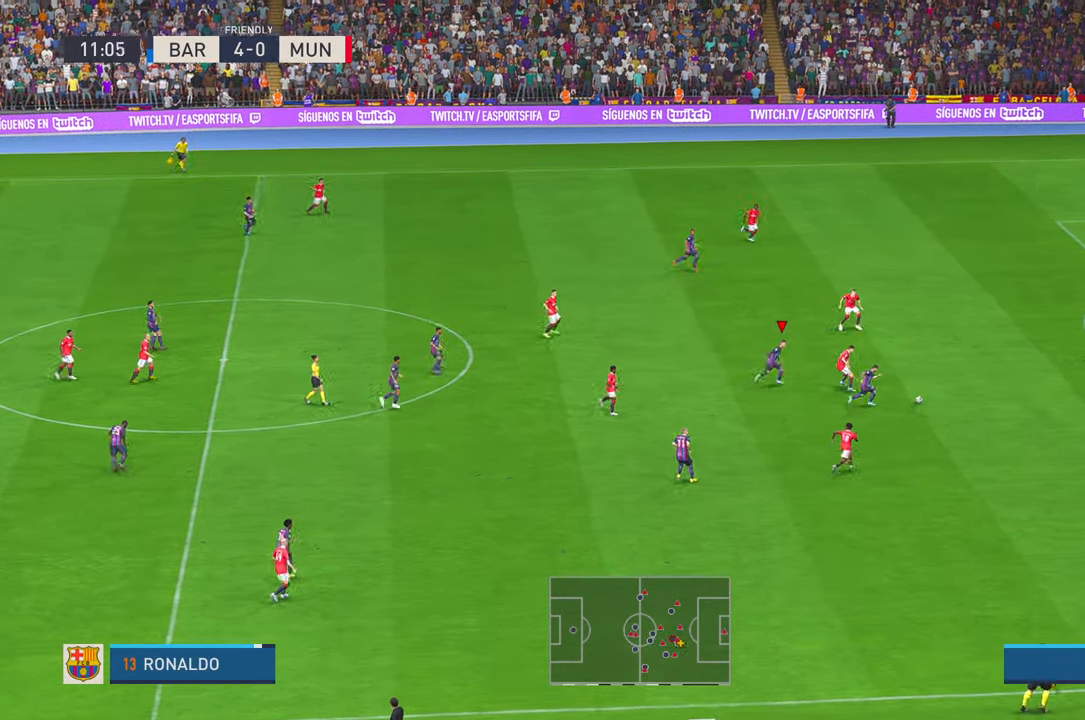
Gameplay with a controller (Xbox layout); each line is a JSON object with the inputs held at the frame after it. "events" lists button and stick changes between this image and that frame as [ms after this image, input, new state], when the widget could be followed in between. Not read: L3 R3.
{"buttons": ["R2"], "left_stick": "right", "right_stick": "center", "events": [[417, "left_stick", "right"]]}
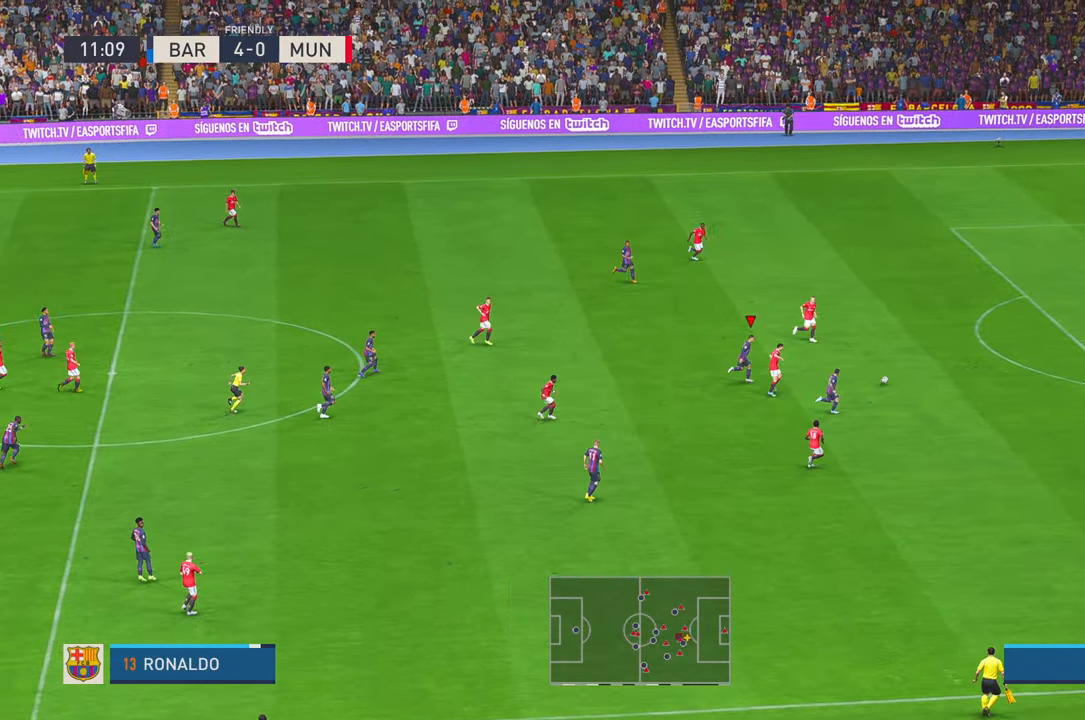
{"buttons": ["R2"], "left_stick": "right", "right_stick": "center", "events": []}
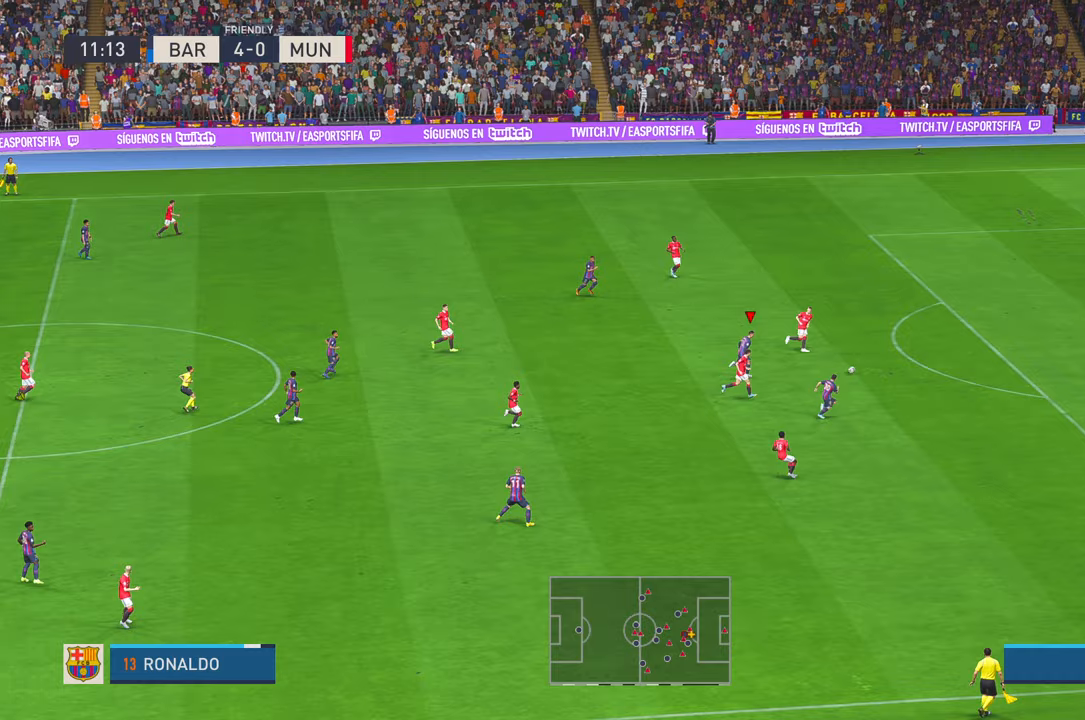
{"buttons": ["R2"], "left_stick": "center", "right_stick": "center", "events": [[217, "left_stick", "center"]]}
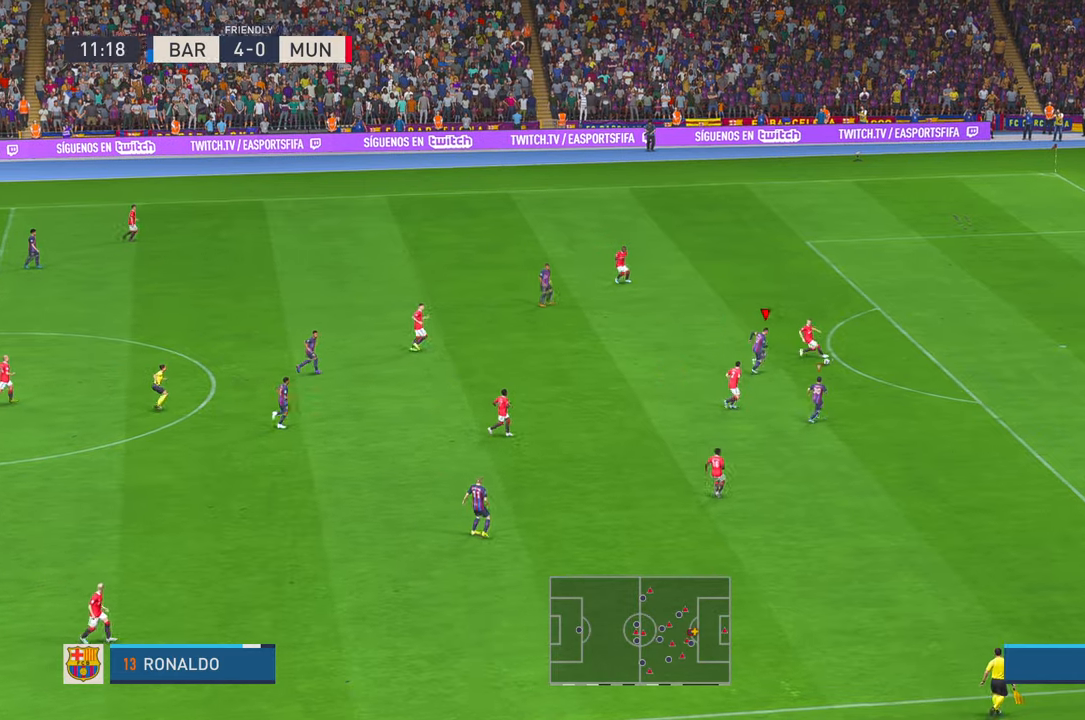
{"buttons": ["R2"], "left_stick": "right", "right_stick": "center", "events": [[167, "A", "down"], [217, "A", "up"], [283, "A", "down"], [367, "A", "up"], [483, "left_stick", "right"]]}
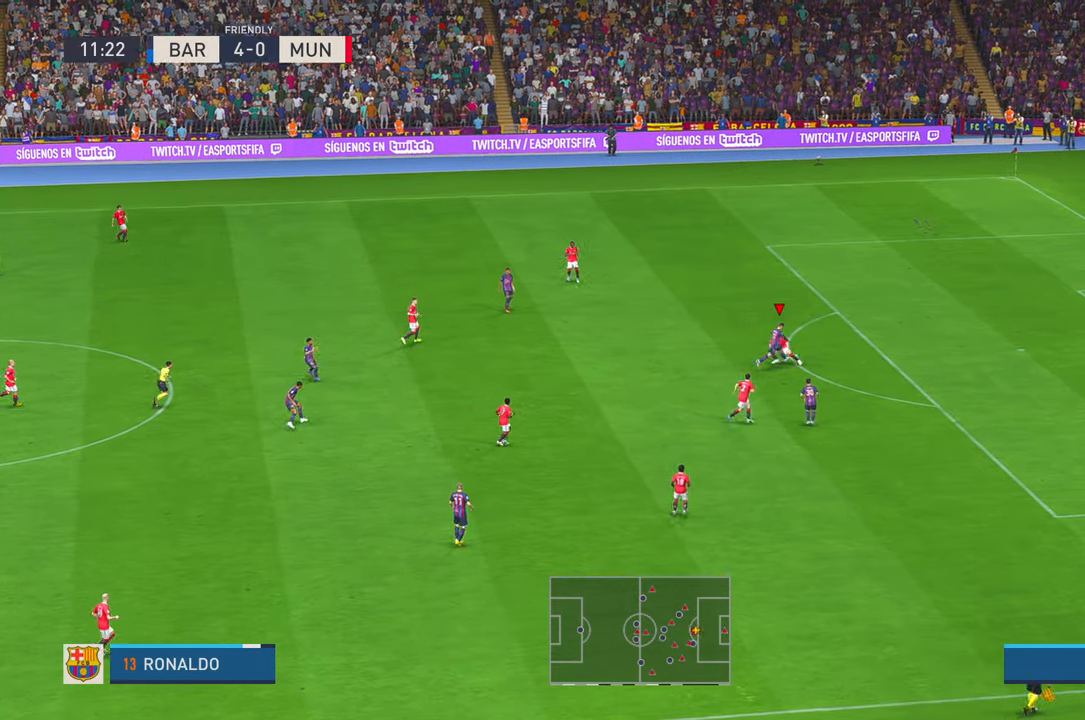
{"buttons": ["R2"], "left_stick": "up-right", "right_stick": "center", "events": [[233, "A", "down"], [317, "A", "up"], [483, "left_stick", "up-right"]]}
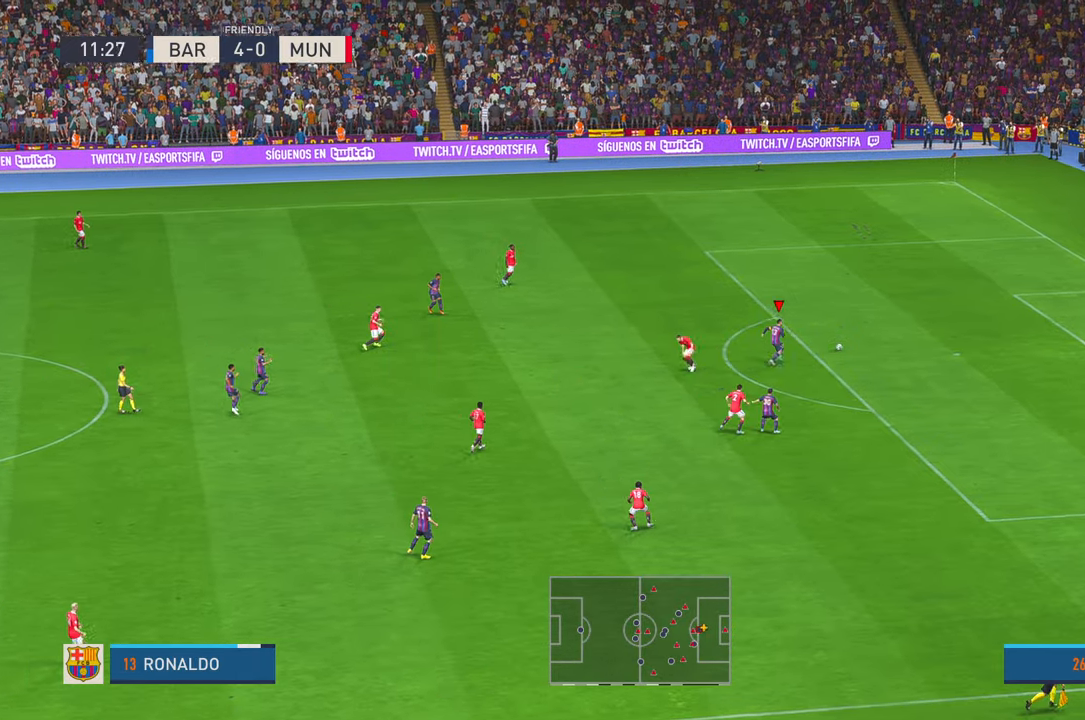
{"buttons": ["R2"], "left_stick": "up-right", "right_stick": "center", "events": [[367, "R2", "up"], [417, "R2", "down"]]}
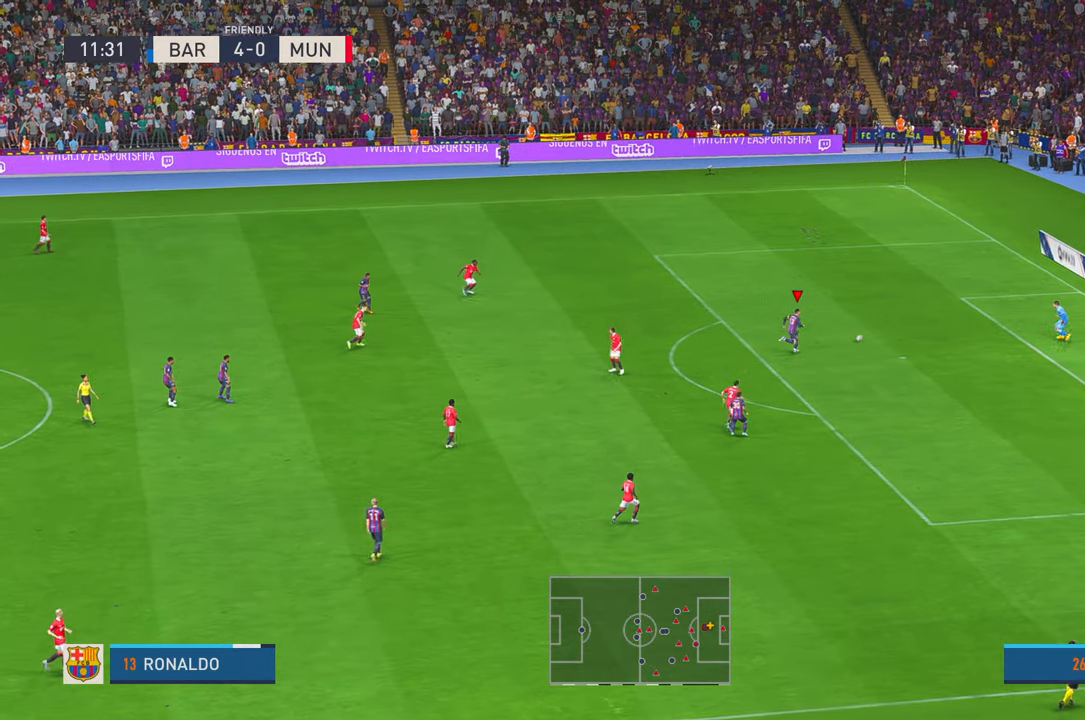
{"buttons": ["R2"], "left_stick": "up-right", "right_stick": "center", "events": []}
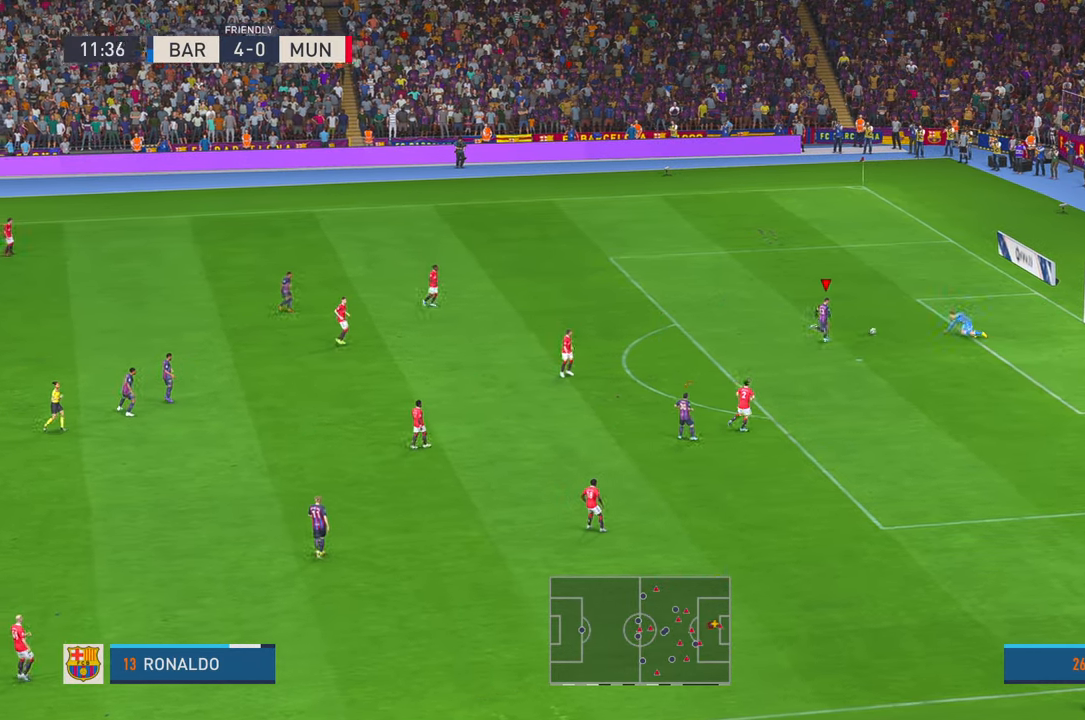
{"buttons": ["R2"], "left_stick": "up-right", "right_stick": "center", "events": [[150, "B", "down"], [283, "B", "up"]]}
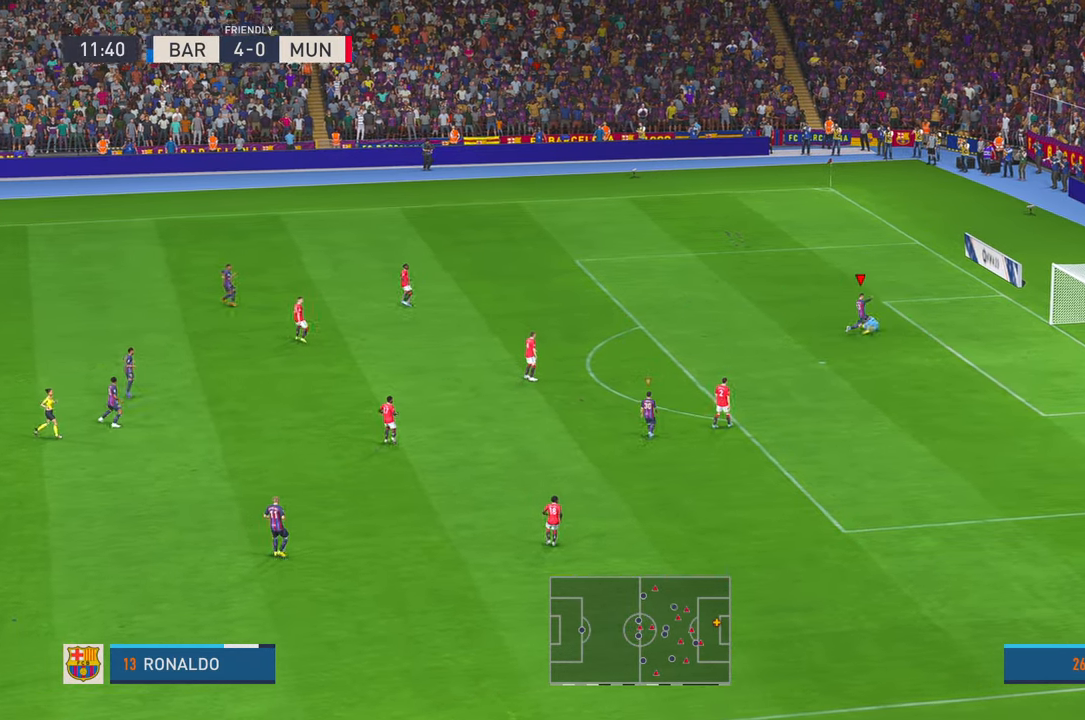
{"buttons": ["B", "R2"], "left_stick": "up-right", "right_stick": "center", "events": [[100, "DPAD_RIGHT", "down"], [150, "DPAD_RIGHT", "up"], [467, "B", "down"]]}
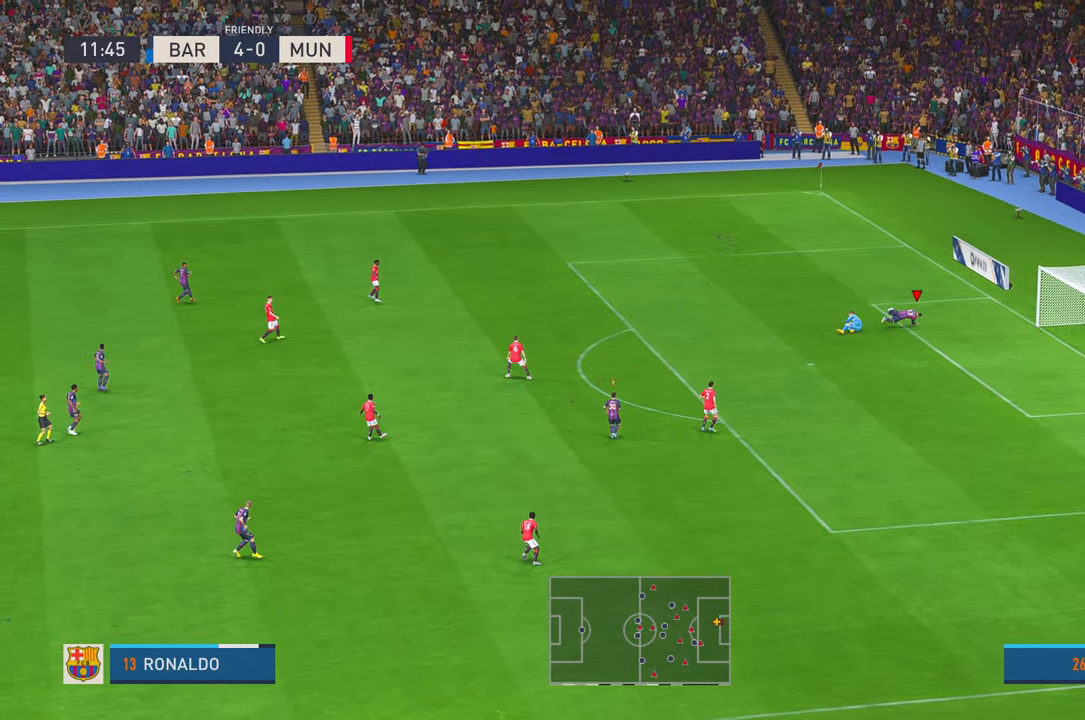
{"buttons": ["B", "R2"], "left_stick": "left", "right_stick": "center", "events": [[33, "B", "up"], [150, "B", "down"], [183, "left_stick", "right"], [217, "B", "up"], [317, "left_stick", "center"], [417, "left_stick", "left"], [483, "B", "down"]]}
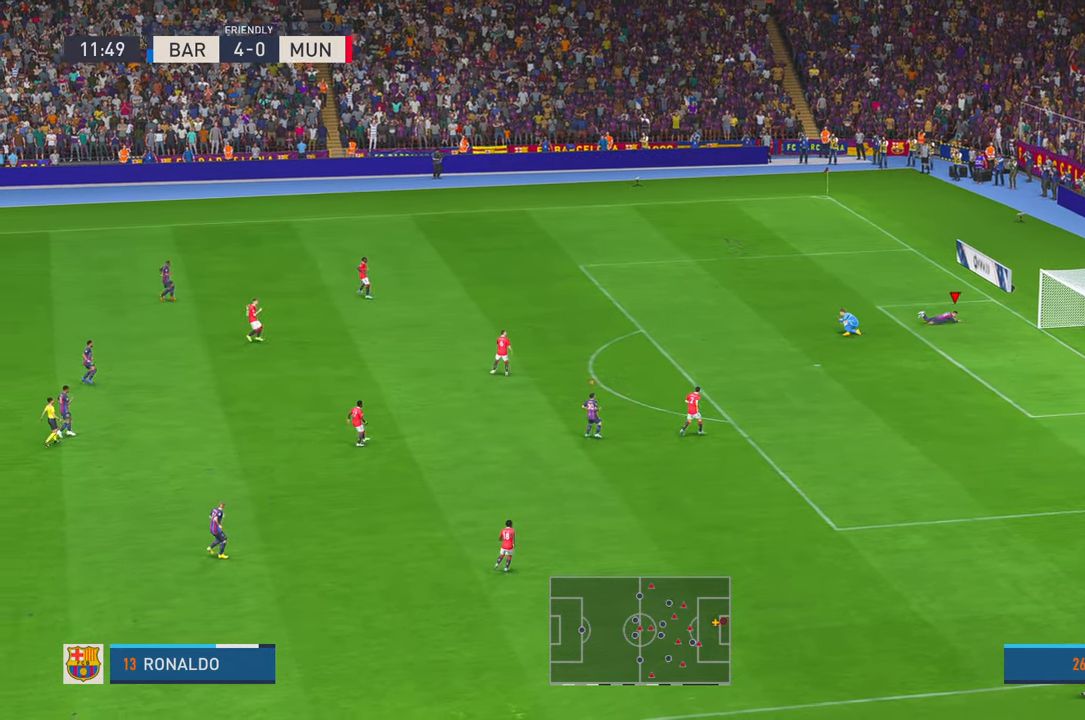
{"buttons": ["R2"], "left_stick": "left", "right_stick": "center", "events": [[100, "B", "up"]]}
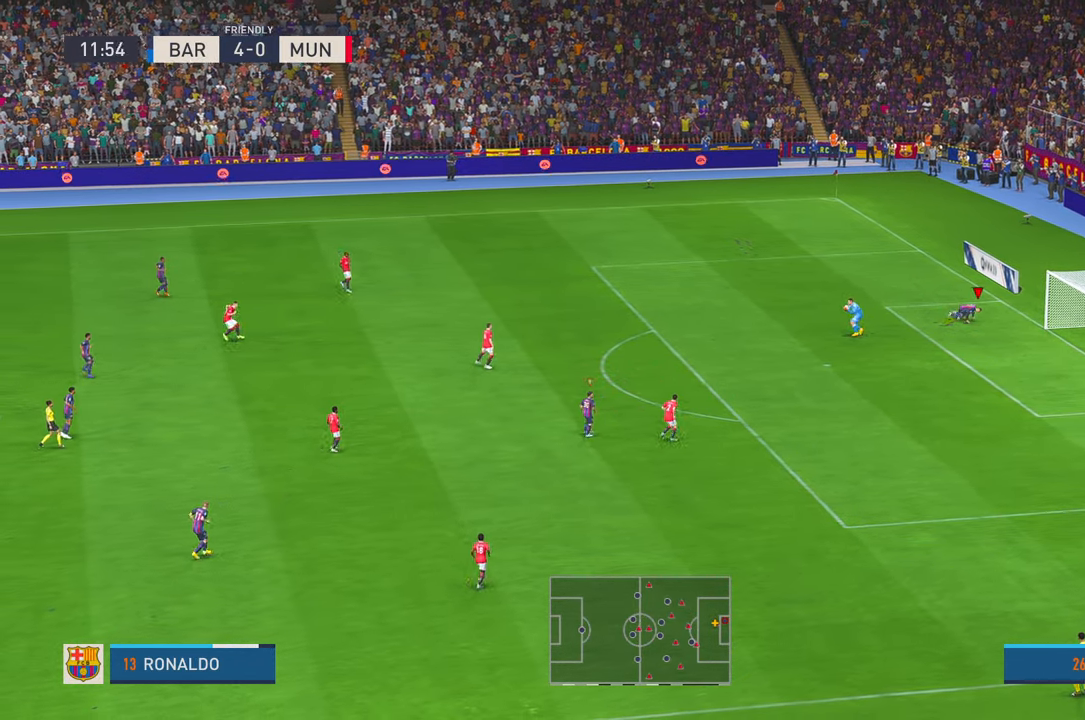
{"buttons": ["R2"], "left_stick": "left", "right_stick": "center", "events": []}
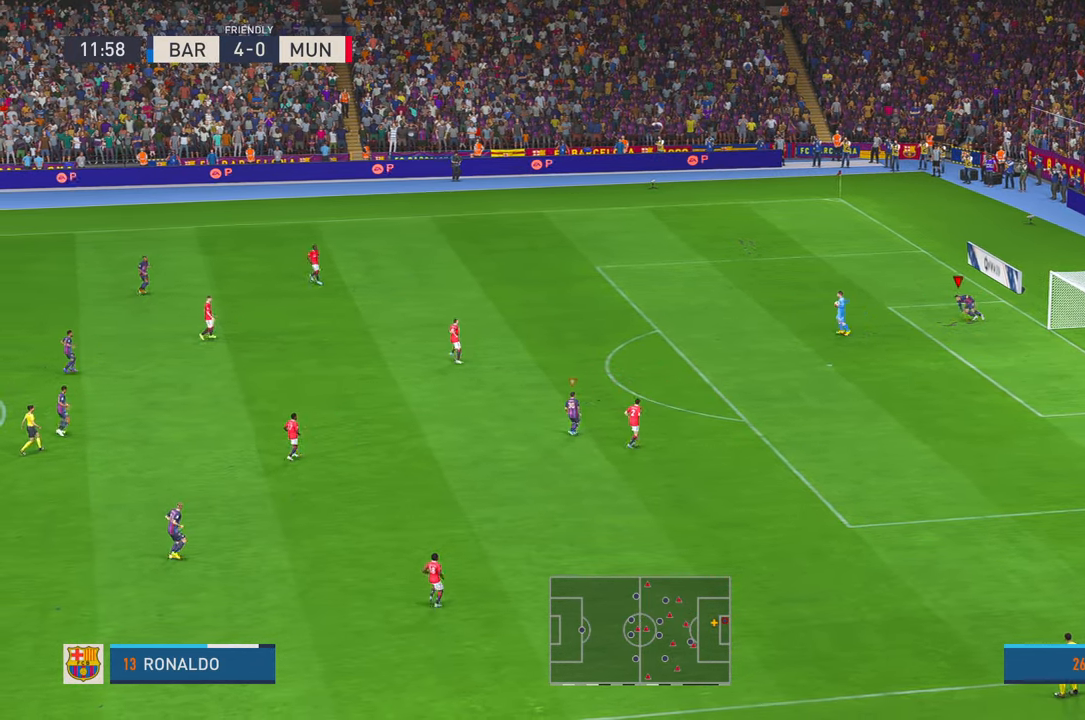
{"buttons": ["R2"], "left_stick": "left", "right_stick": "center", "events": []}
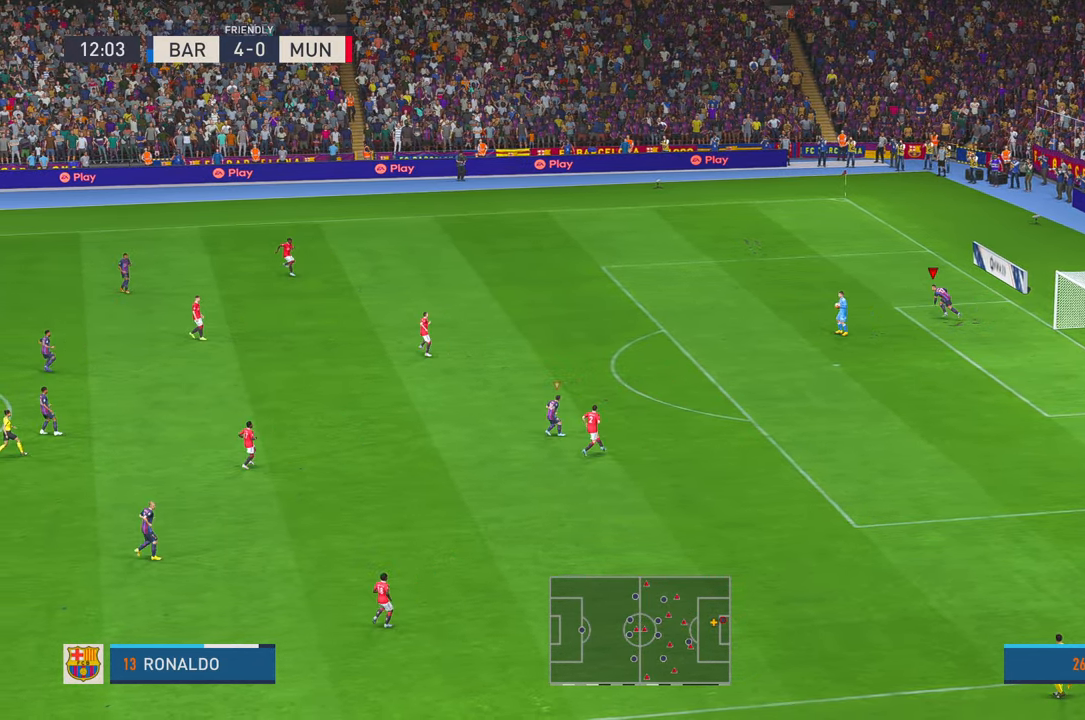
{"buttons": ["R2"], "left_stick": "left", "right_stick": "center", "events": []}
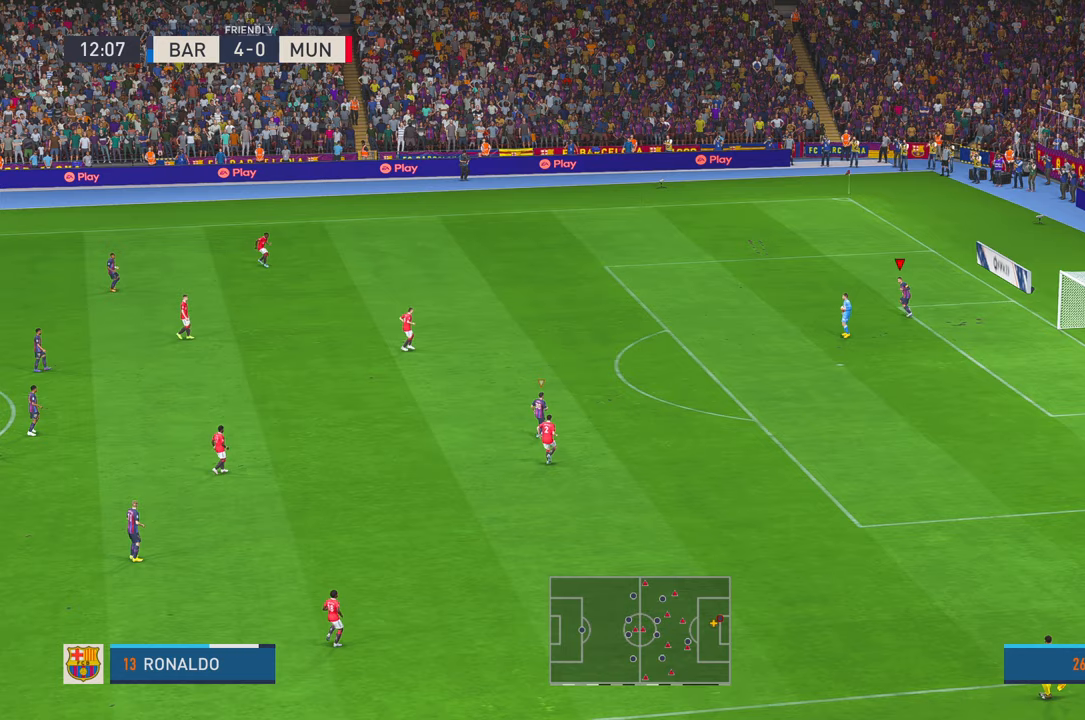
{"buttons": [], "left_stick": "down-left", "right_stick": "center", "events": [[133, "left_stick", "down-left"], [433, "R2", "up"]]}
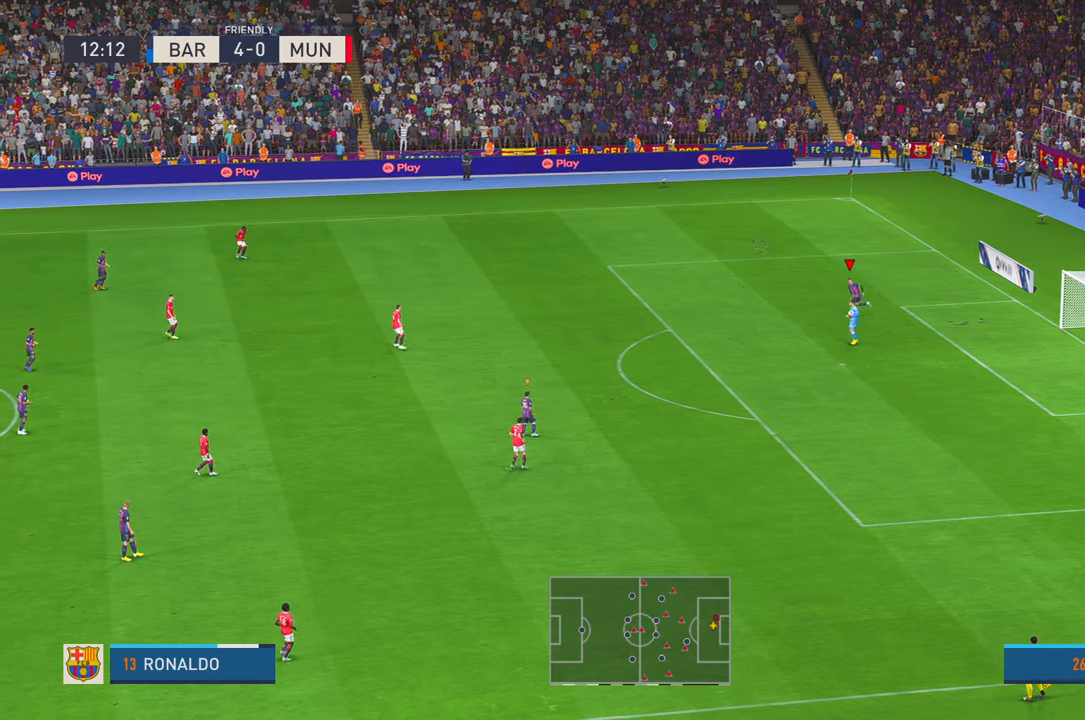
{"buttons": [], "left_stick": "down-left", "right_stick": "center", "events": []}
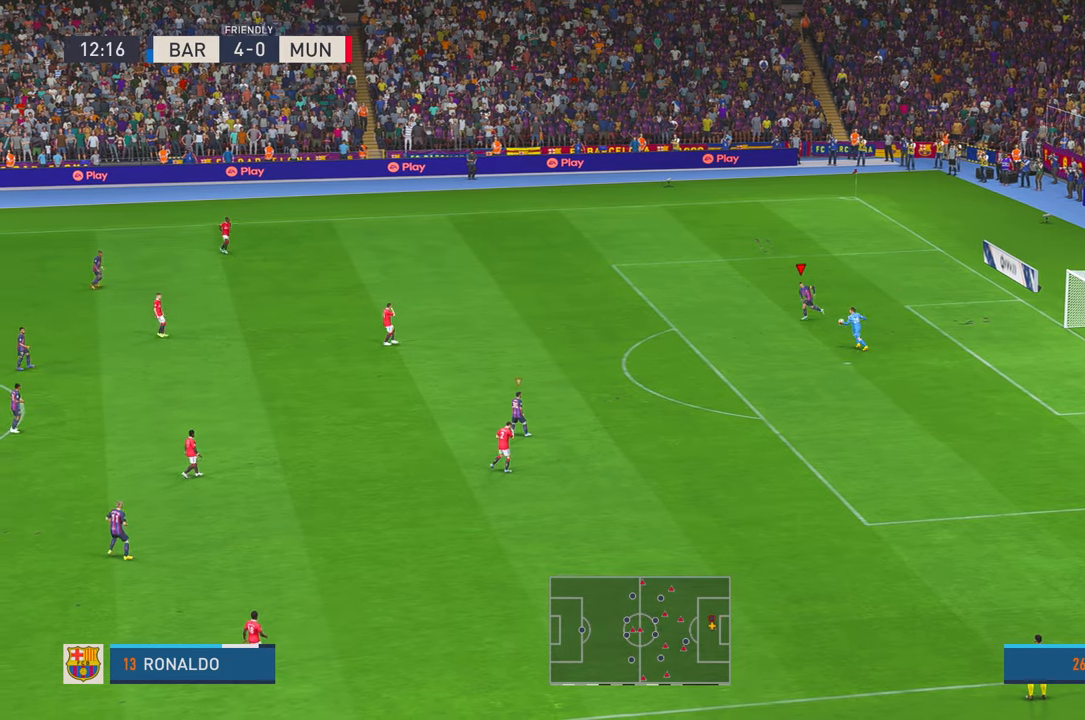
{"buttons": [], "left_stick": "down-left", "right_stick": "center", "events": [[167, "R2", "down"], [233, "R2", "up"]]}
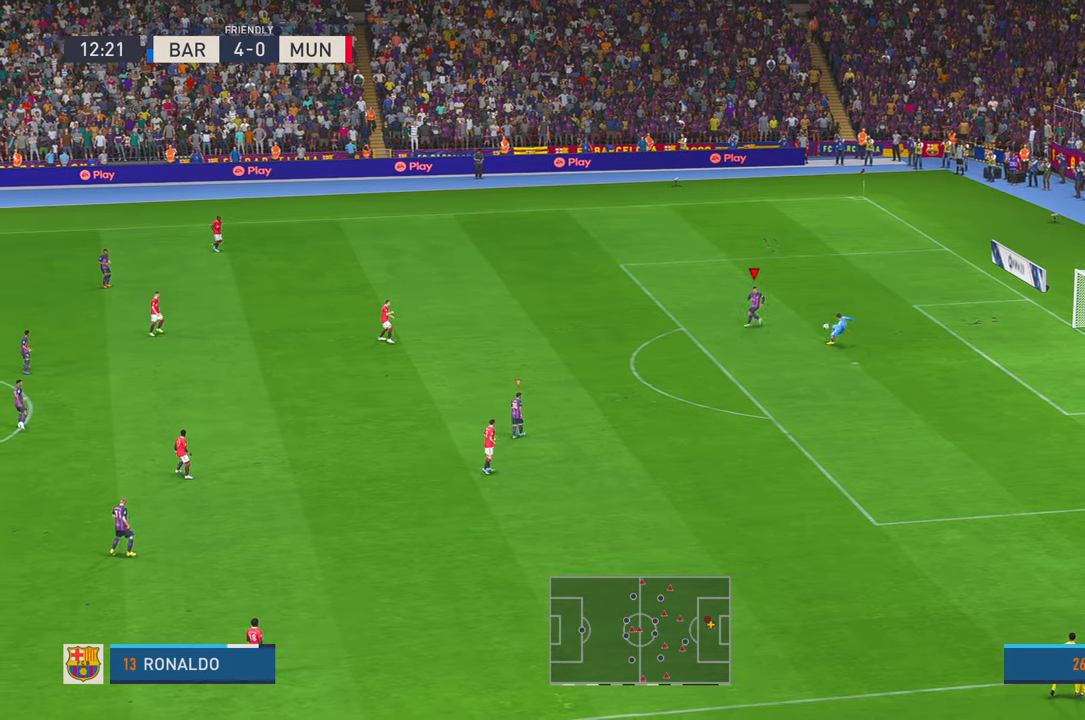
{"buttons": [], "left_stick": "left", "right_stick": "center", "events": [[117, "left_stick", "left"]]}
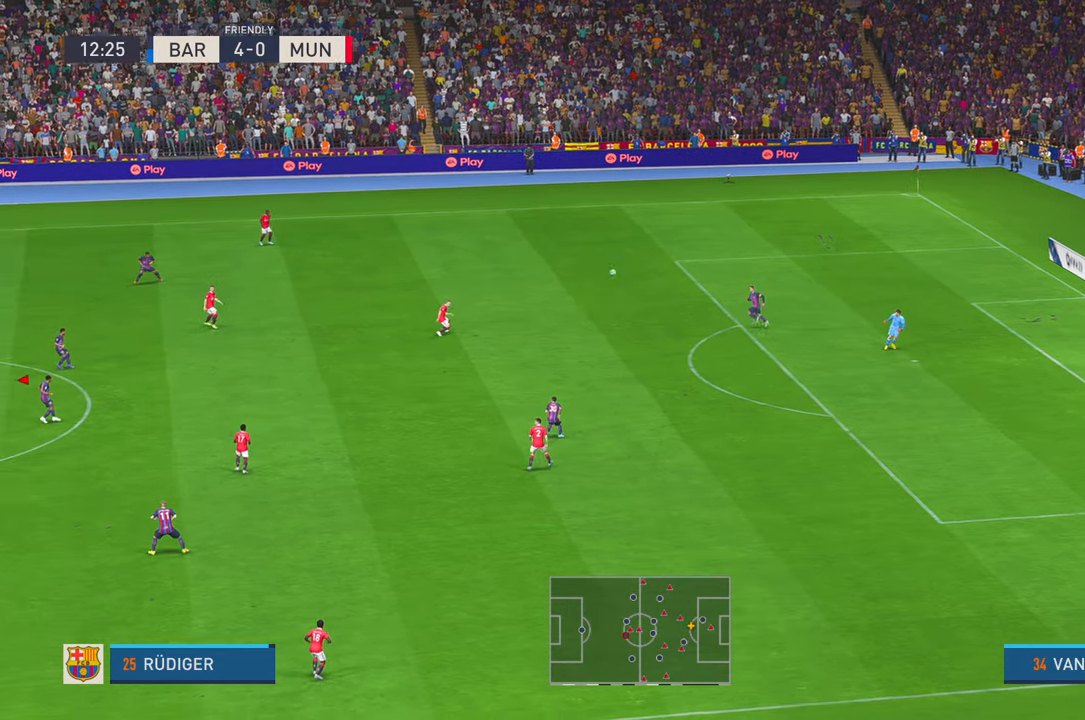
{"buttons": ["R2"], "left_stick": "down", "right_stick": "center", "events": [[100, "R2", "down"], [267, "left_stick", "down-left"], [383, "left_stick", "down"]]}
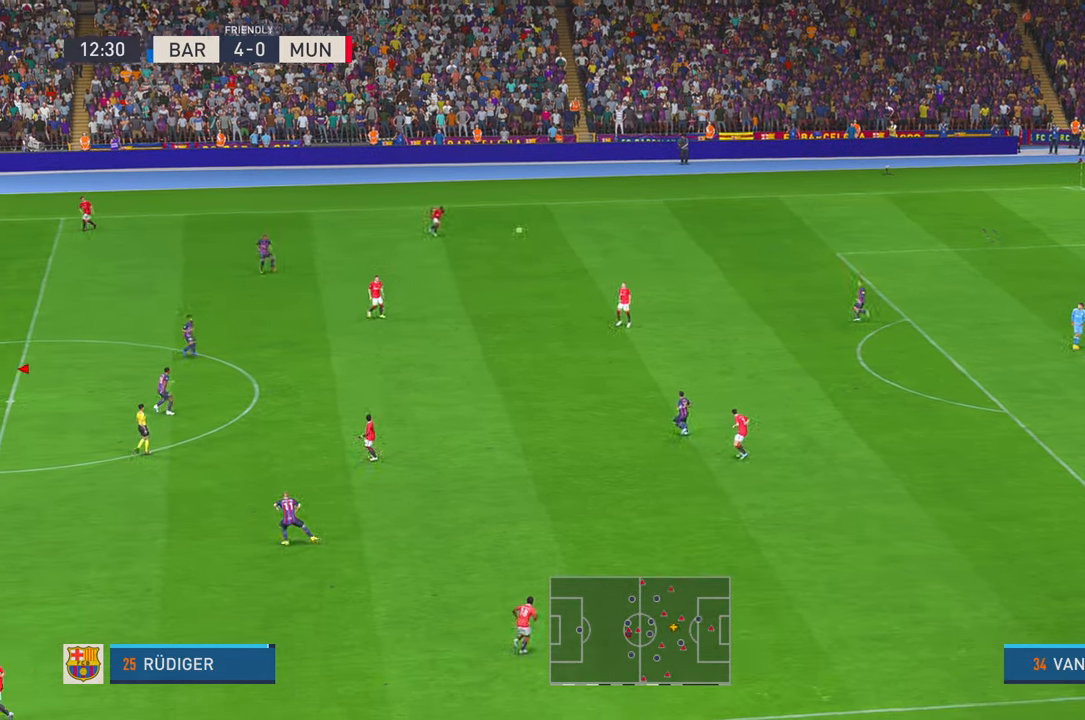
{"buttons": ["R2"], "left_stick": "down-right", "right_stick": "center", "events": [[167, "left_stick", "down-right"]]}
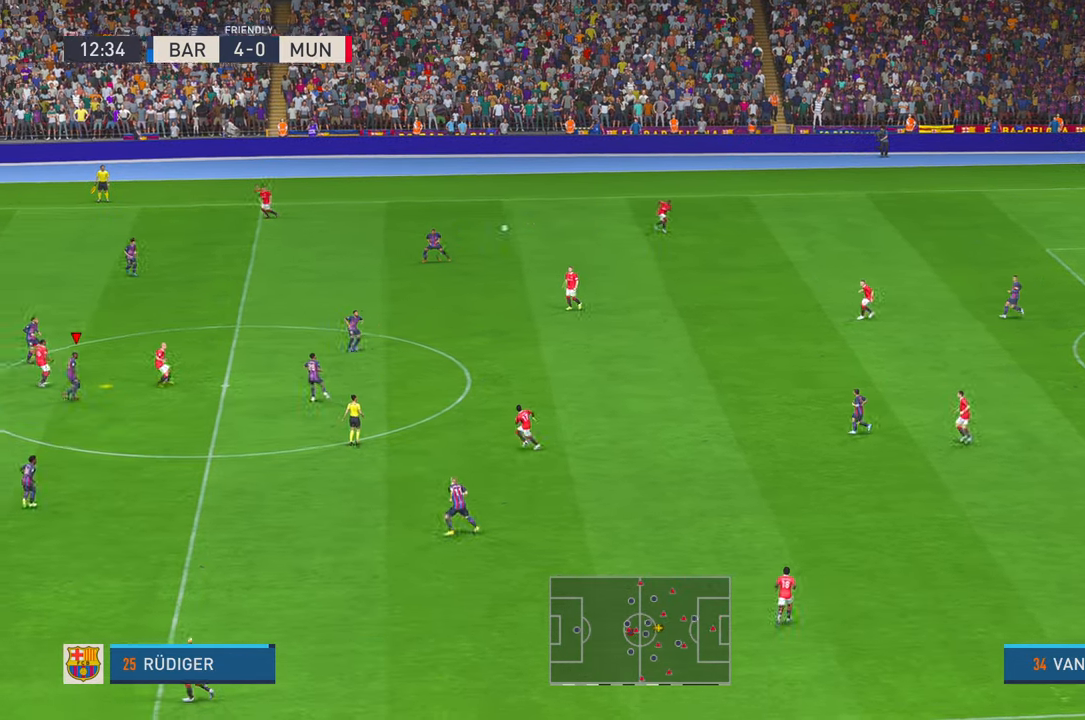
{"buttons": ["R2"], "left_stick": "right", "right_stick": "center", "events": [[183, "left_stick", "right"], [350, "A", "down"], [467, "A", "up"]]}
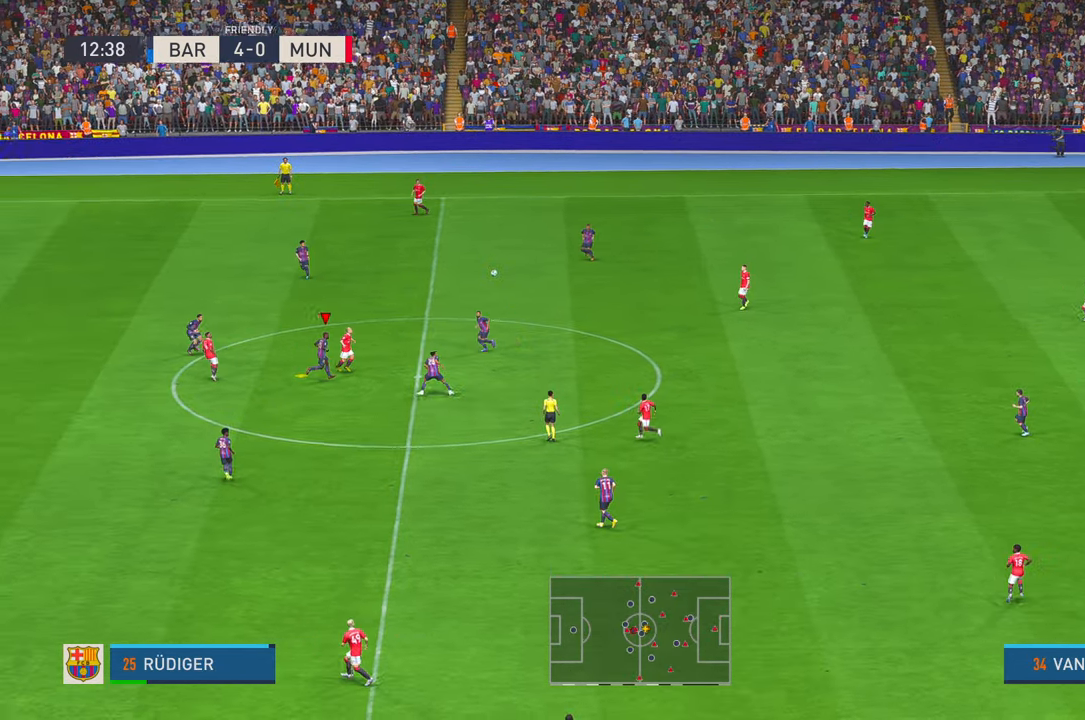
{"buttons": ["R2"], "left_stick": "right", "right_stick": "center", "events": []}